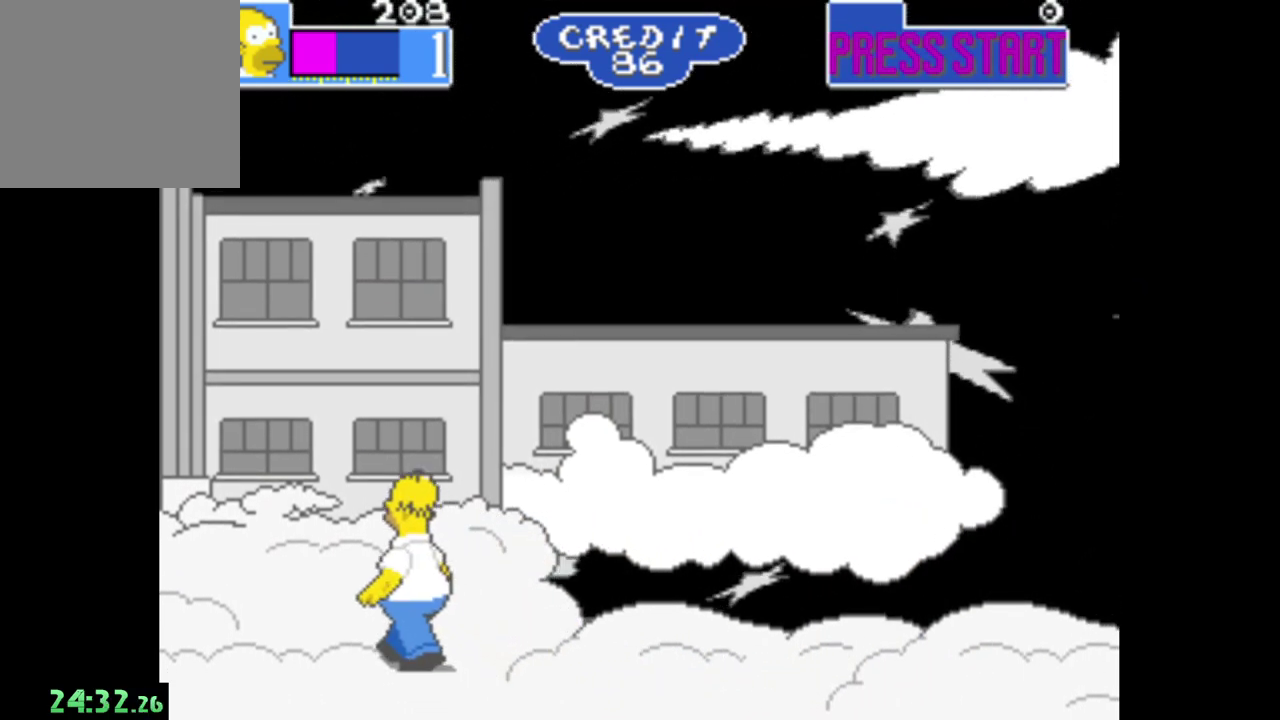
Gameplay with a controller (Xbox layout); each line is a JSON object with the inputs held at the frame after it. "events" lists button and stick changes between this image and that frame as [ms after this image, input, new state], when the widget could be followed in between.
{"buttons": [], "left_stick": "center", "right_stick": "center", "events": [[233, "left_stick", "up"], [317, "left_stick", "center"]]}
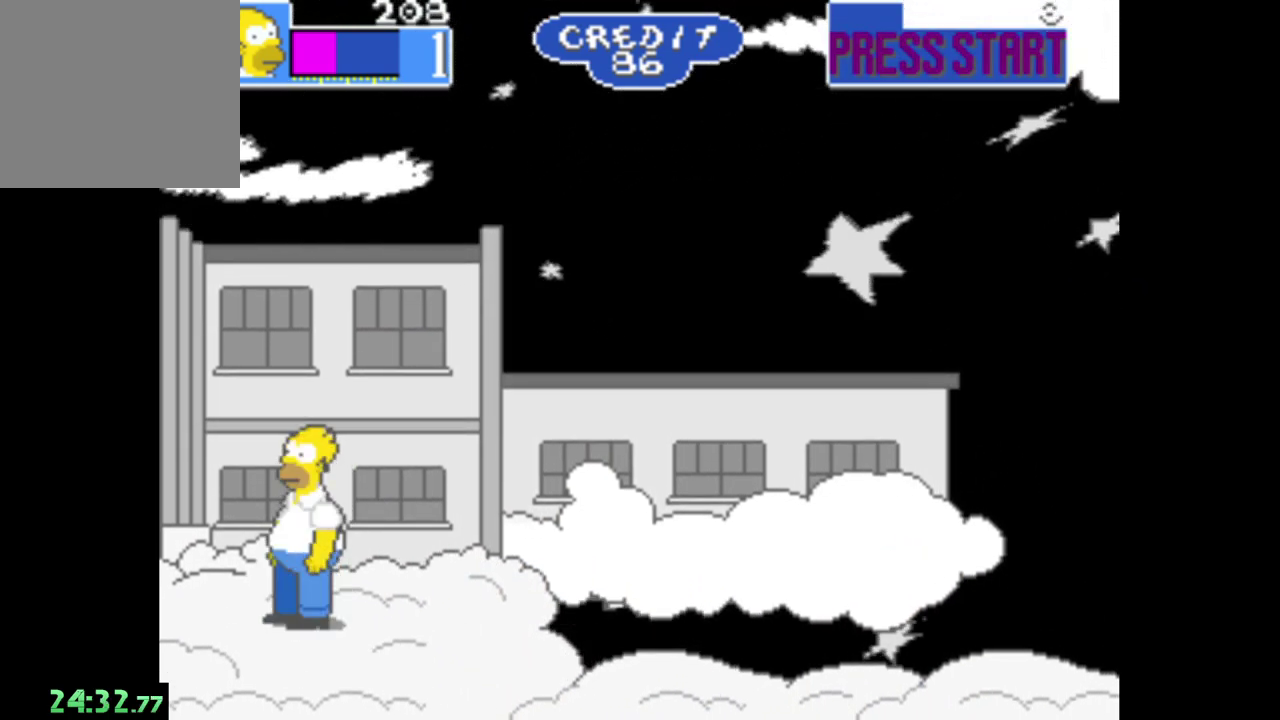
{"buttons": [], "left_stick": "down-right", "right_stick": "center", "events": [[233, "left_stick", "down"], [467, "left_stick", "down-right"]]}
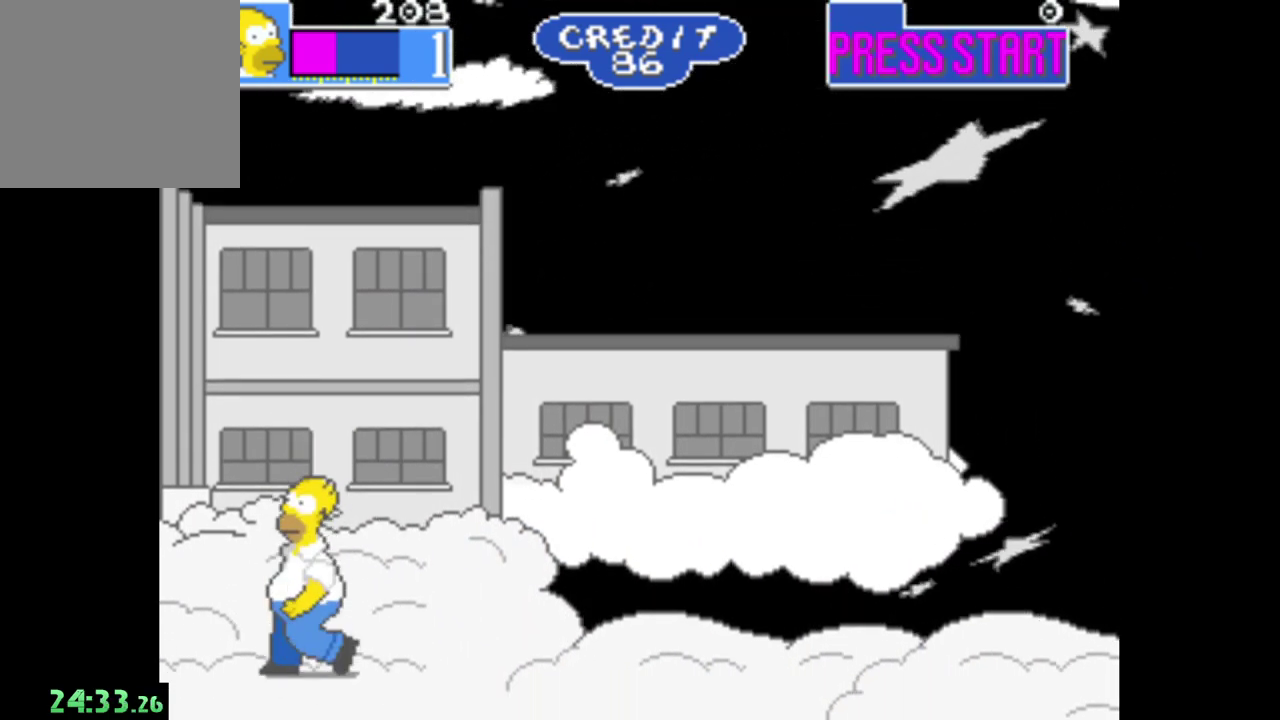
{"buttons": ["R1"], "left_stick": "right", "right_stick": "center", "events": [[100, "left_stick", "right"], [483, "R1", "down"]]}
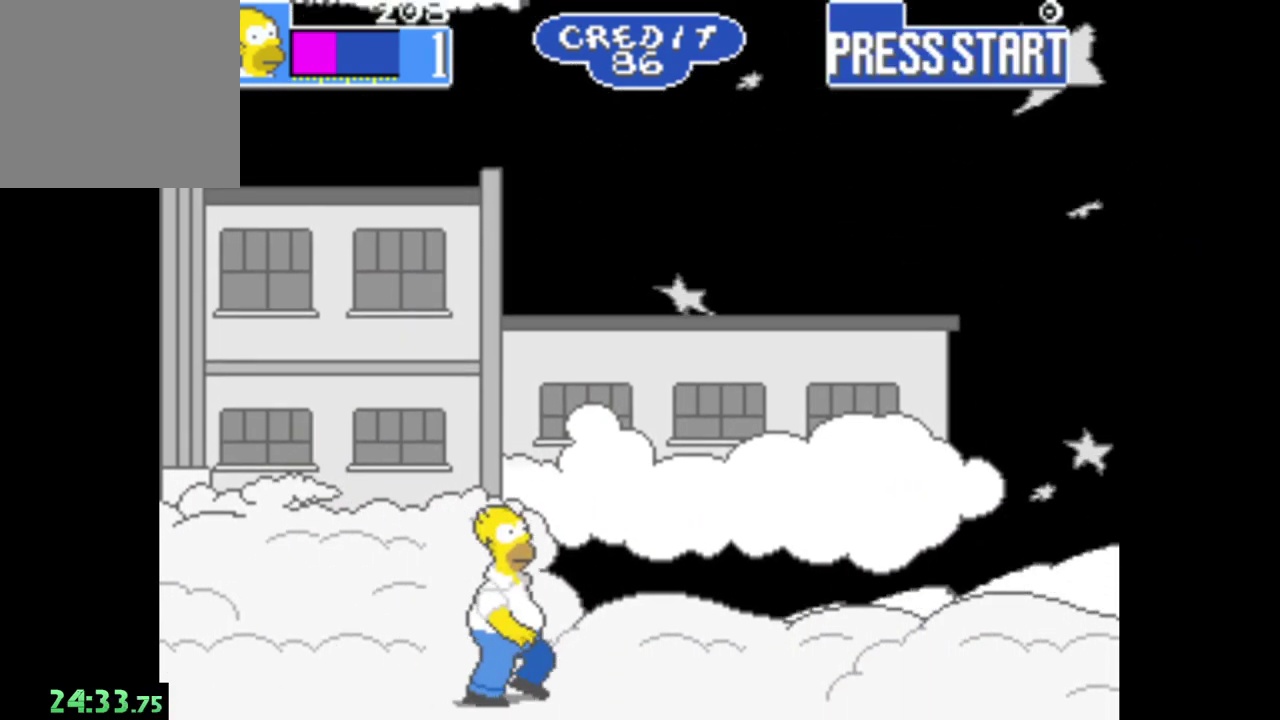
{"buttons": [], "left_stick": "right", "right_stick": "center", "events": [[167, "R1", "up"]]}
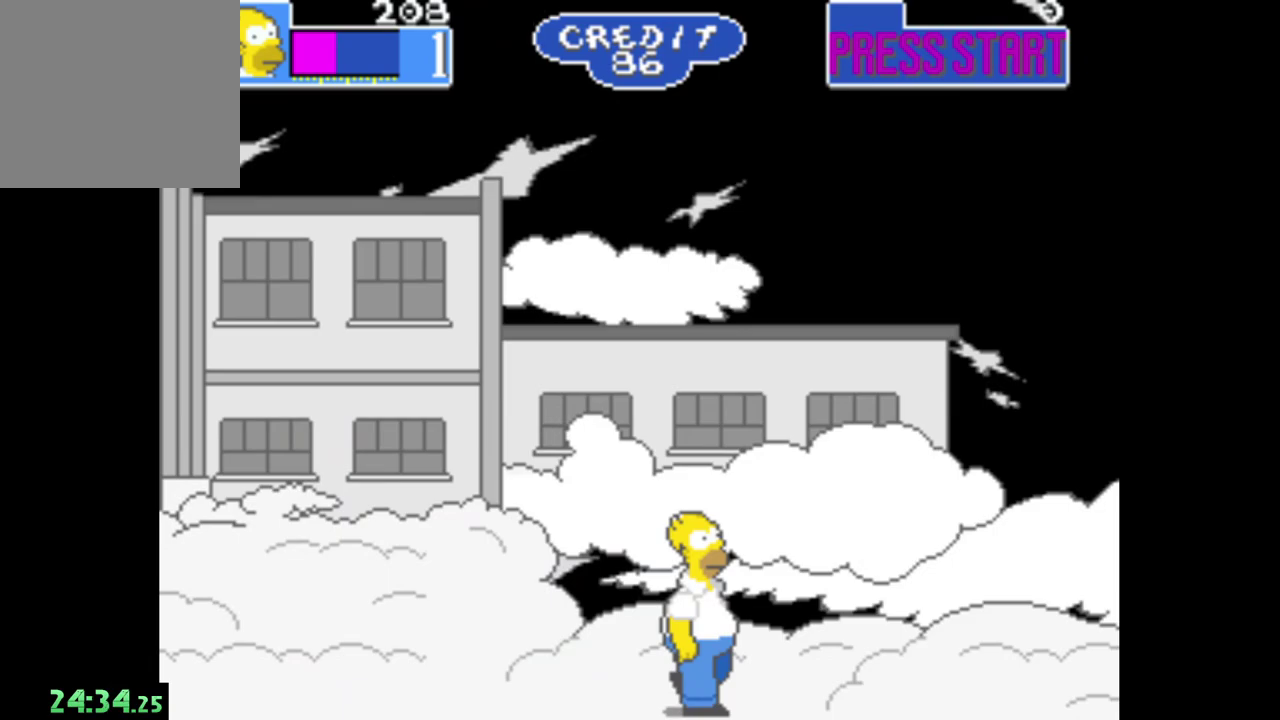
{"buttons": [], "left_stick": "right", "right_stick": "center", "events": []}
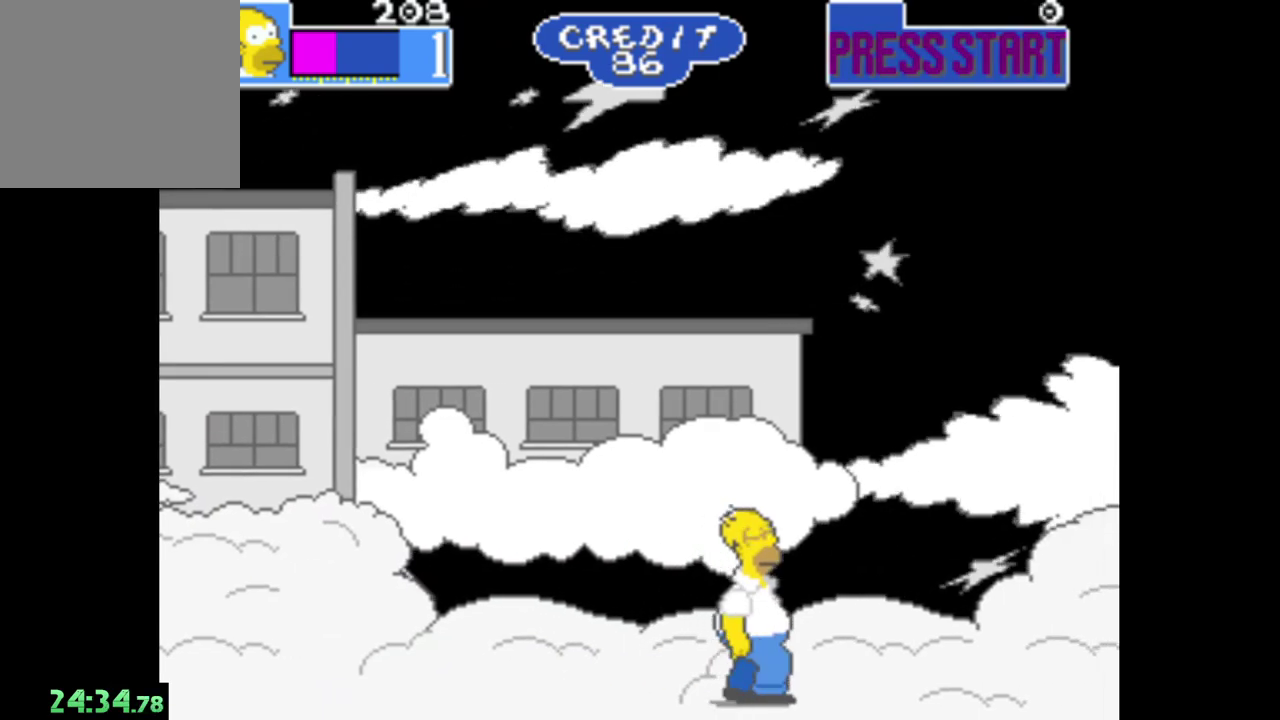
{"buttons": [], "left_stick": "right", "right_stick": "center", "events": []}
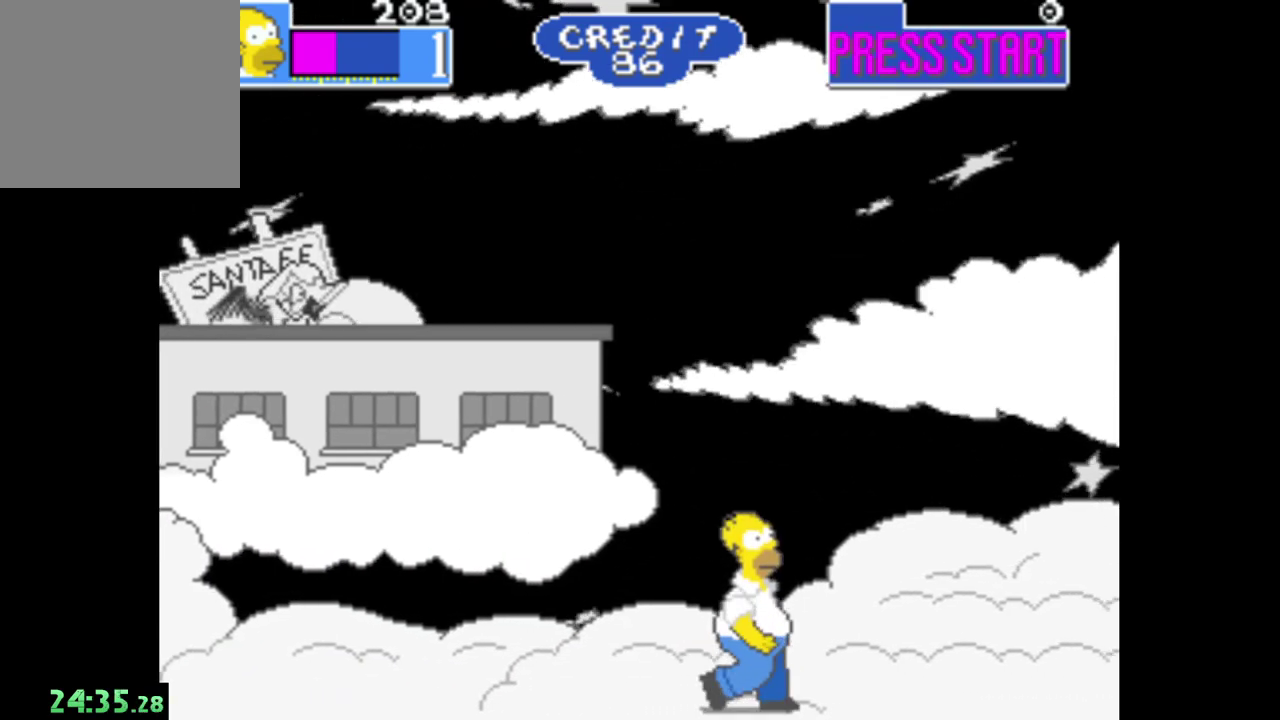
{"buttons": [], "left_stick": "right", "right_stick": "center", "events": []}
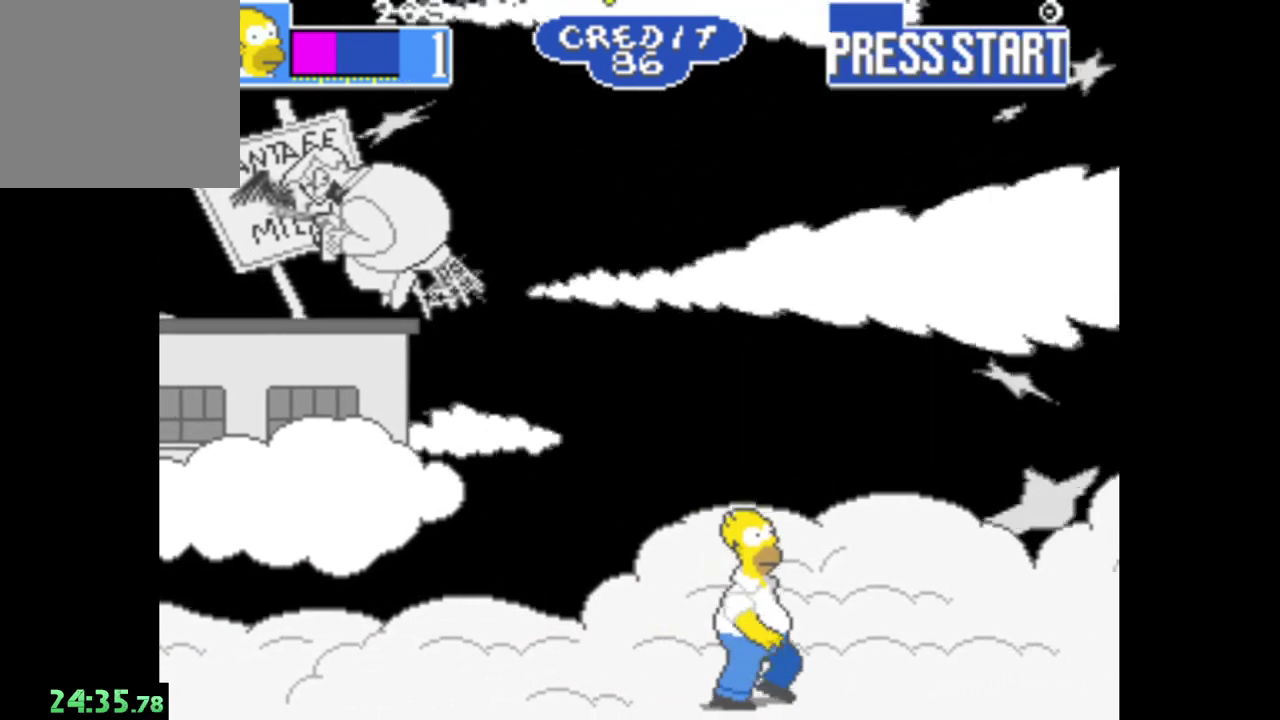
{"buttons": [], "left_stick": "right", "right_stick": "center", "events": []}
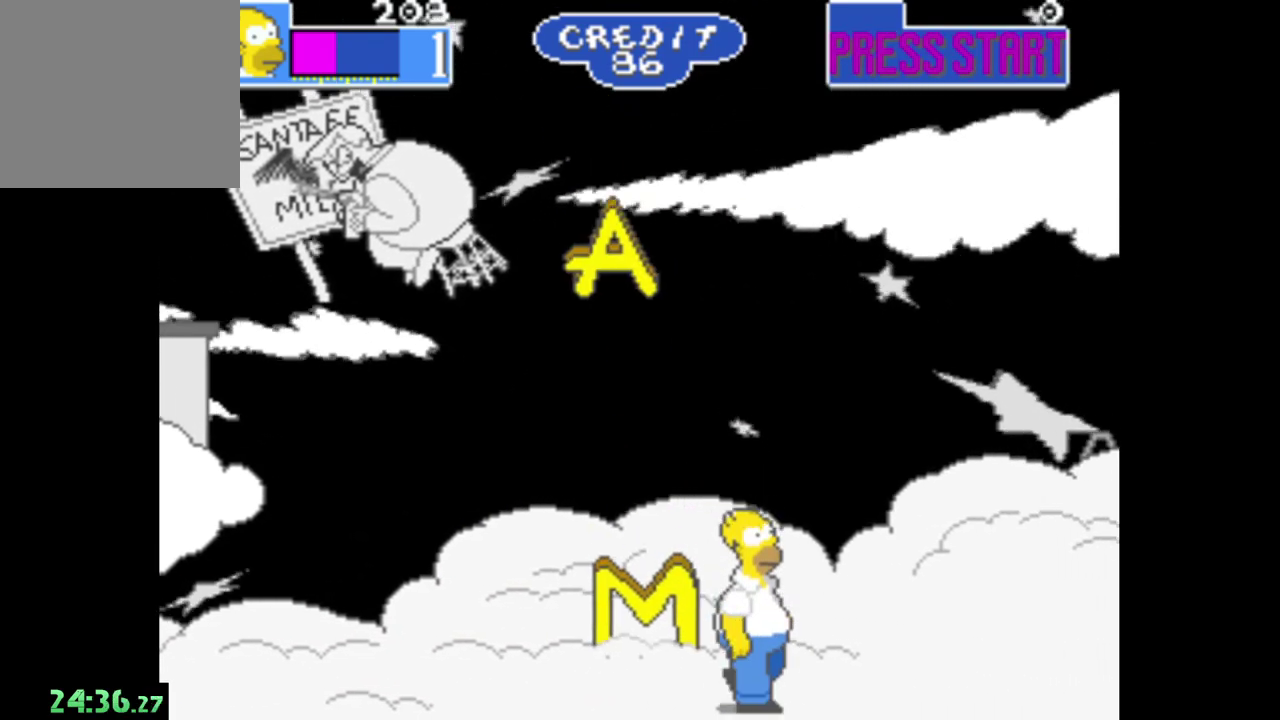
{"buttons": [], "left_stick": "right", "right_stick": "center", "events": []}
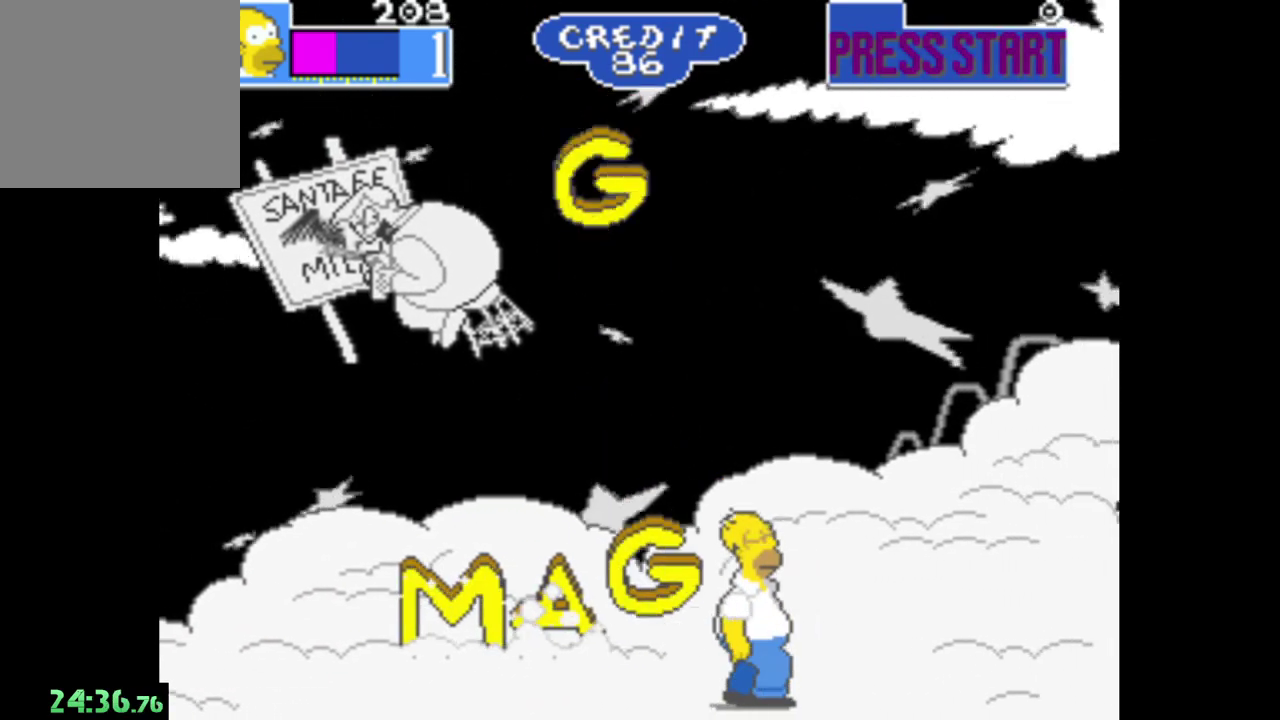
{"buttons": [], "left_stick": "right", "right_stick": "center", "events": []}
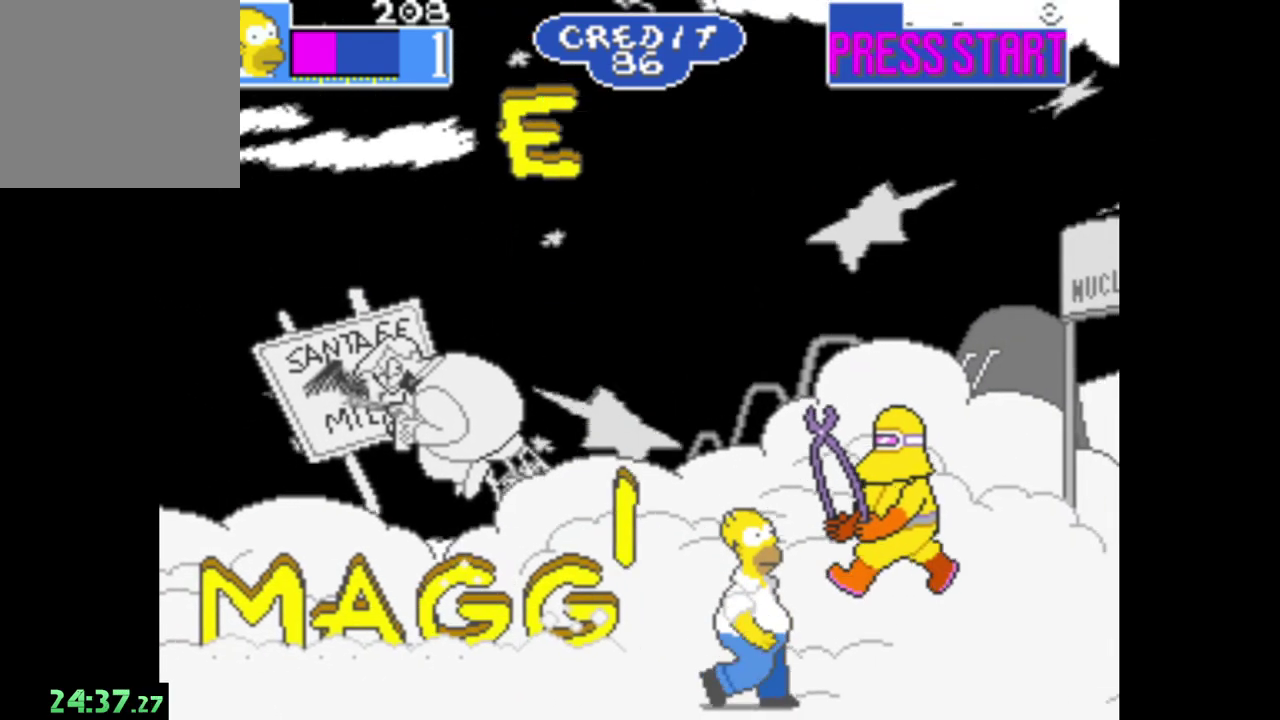
{"buttons": [], "left_stick": "right", "right_stick": "center", "events": [[183, "B", "down"], [400, "B", "up"]]}
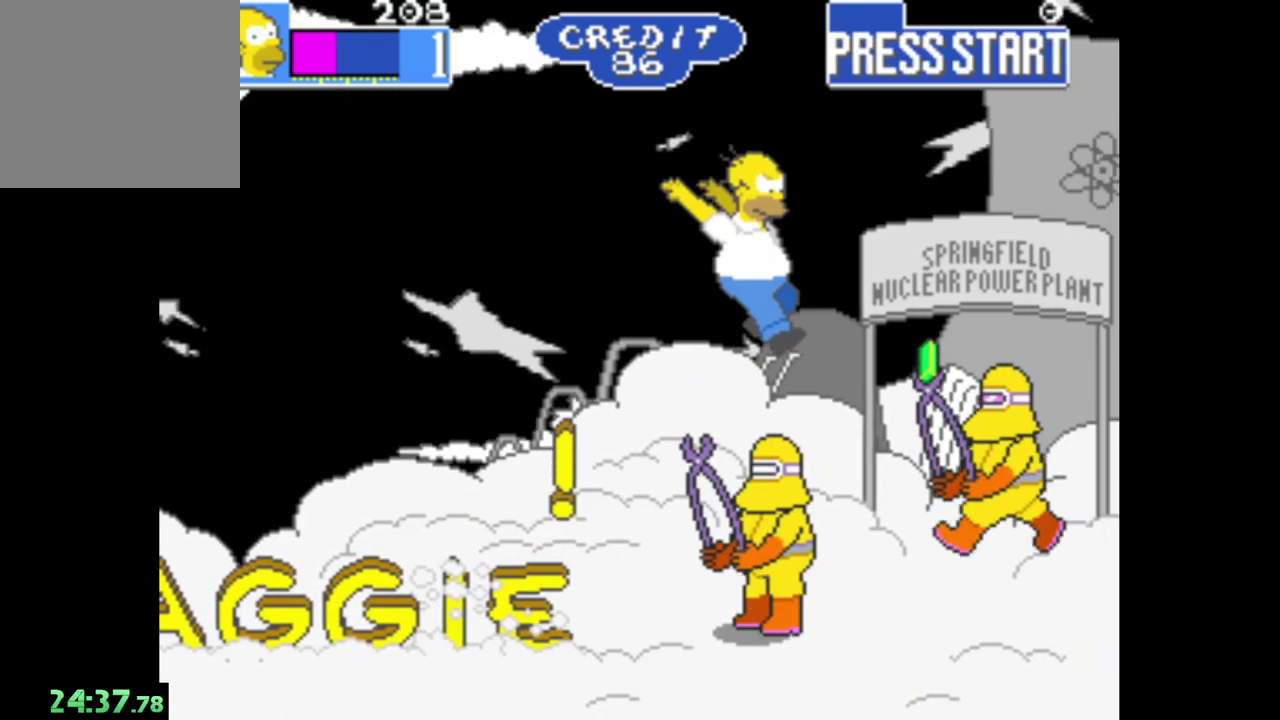
{"buttons": [], "left_stick": "right", "right_stick": "center", "events": [[50, "A", "down"], [317, "R1", "down"], [467, "A", "up"], [500, "R1", "up"]]}
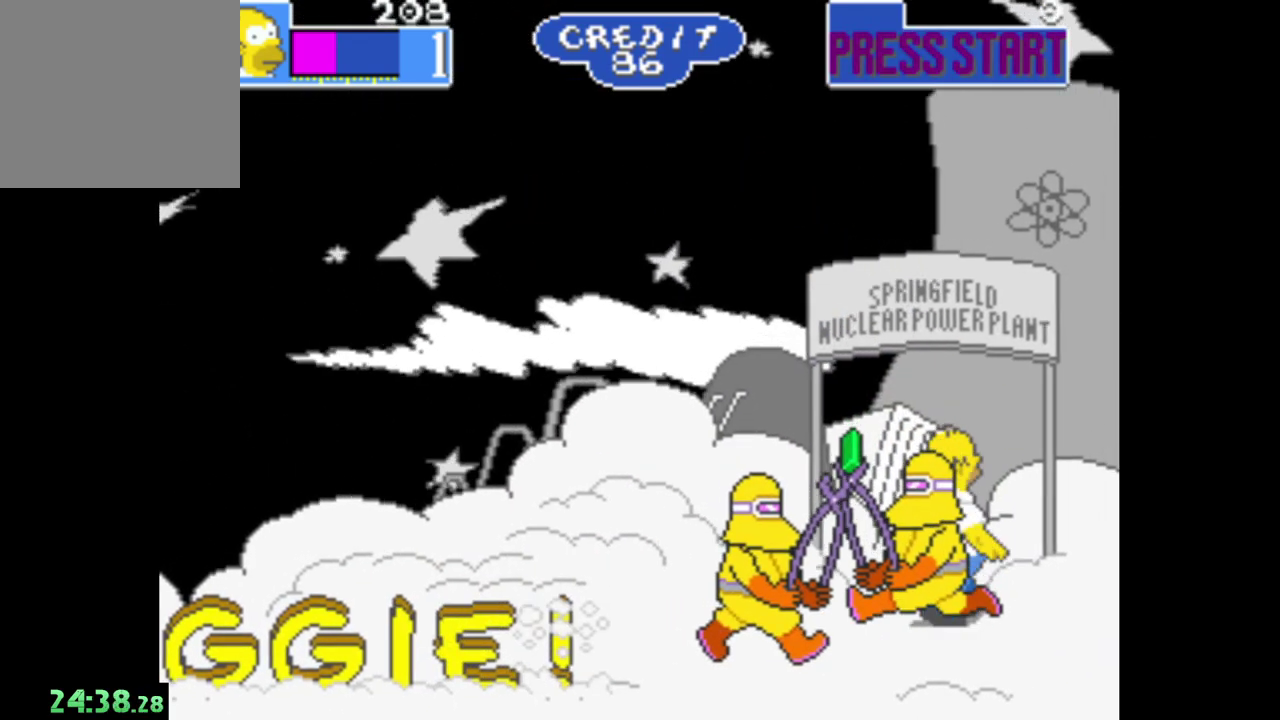
{"buttons": ["A"], "left_stick": "down-left", "right_stick": "center", "events": [[50, "left_stick", "up-right"], [167, "B", "down"], [350, "B", "up"], [350, "left_stick", "left"], [450, "left_stick", "down-left"], [483, "A", "down"]]}
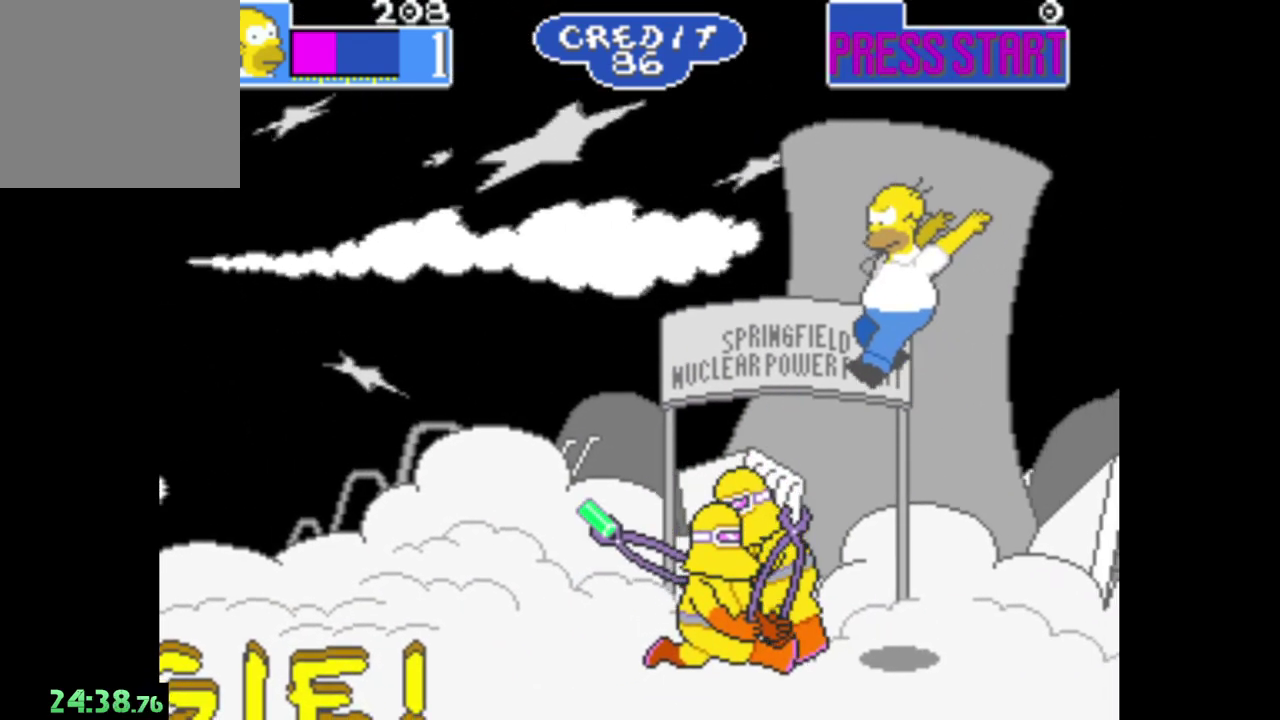
{"buttons": ["A"], "left_stick": "down-left", "right_stick": "center", "events": [[367, "A", "up"], [450, "A", "down"]]}
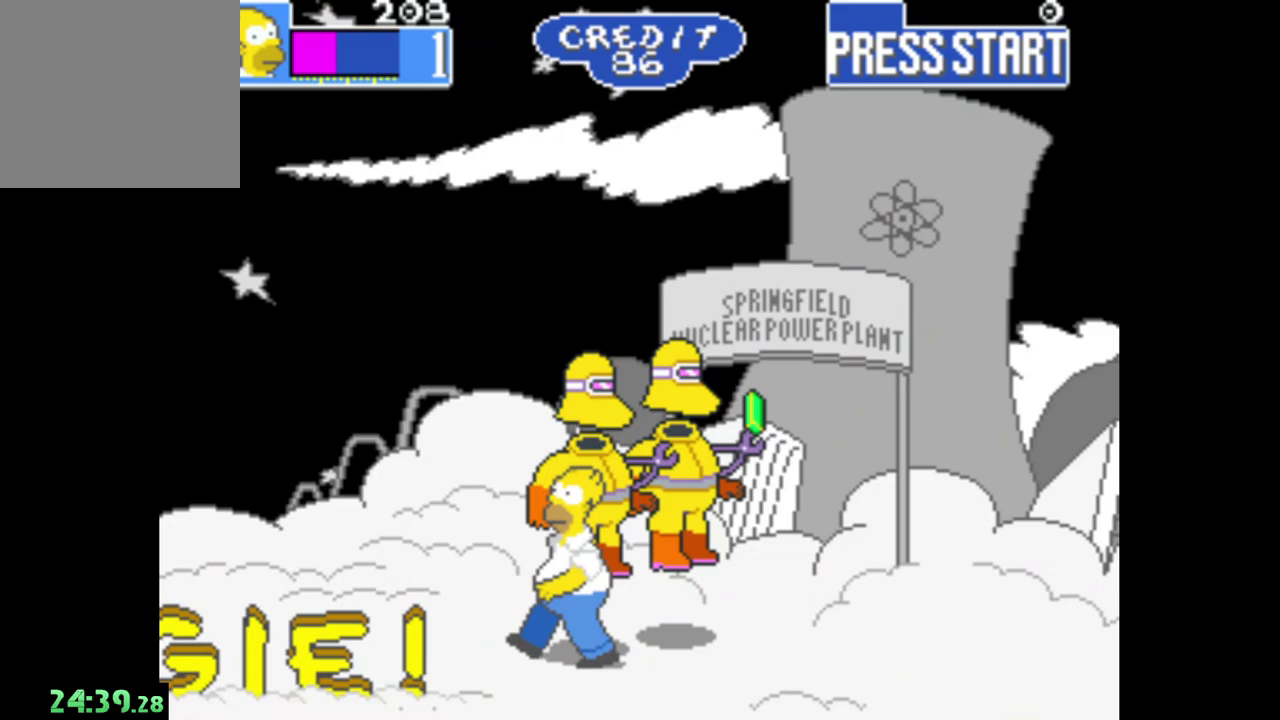
{"buttons": ["A"], "left_stick": "right", "right_stick": "center", "events": [[117, "A", "up"], [133, "left_stick", "center"], [383, "left_stick", "right"], [500, "A", "down"]]}
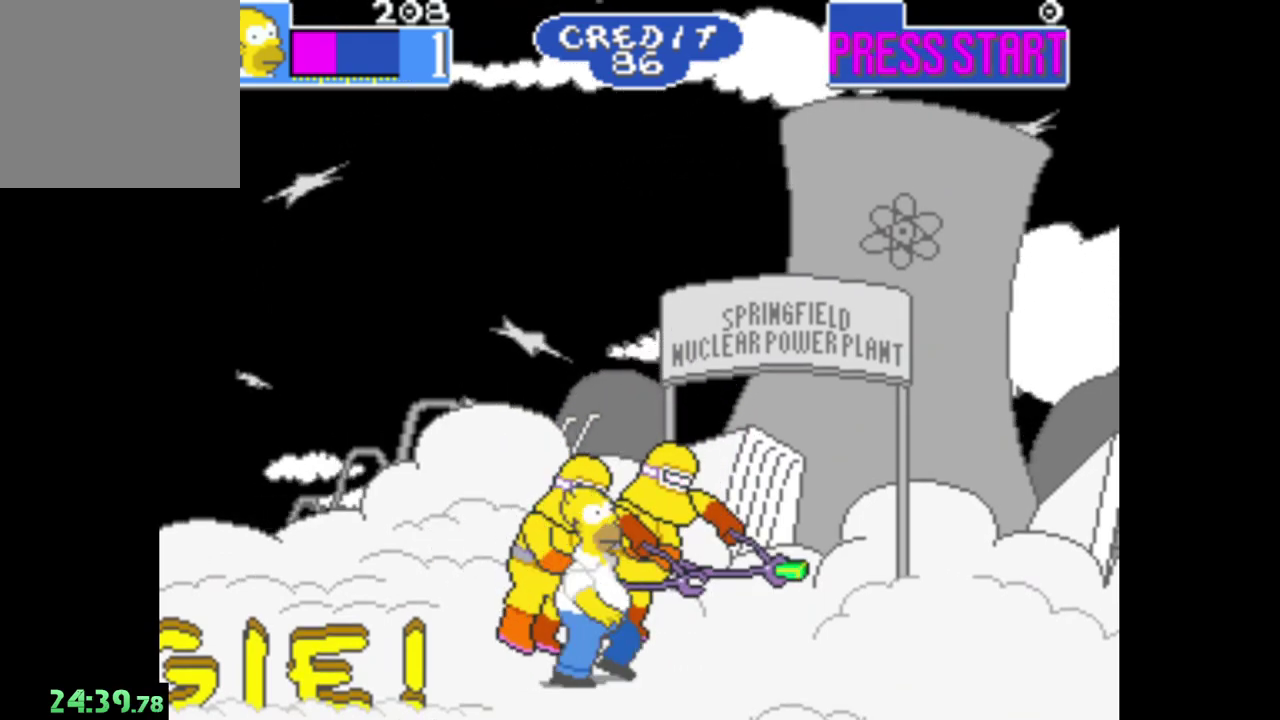
{"buttons": ["A"], "left_stick": "up-left", "right_stick": "center", "events": [[150, "A", "up"], [150, "left_stick", "up-right"], [217, "A", "down"], [267, "left_stick", "up"], [333, "A", "up"], [333, "left_stick", "up-left"], [433, "A", "down"]]}
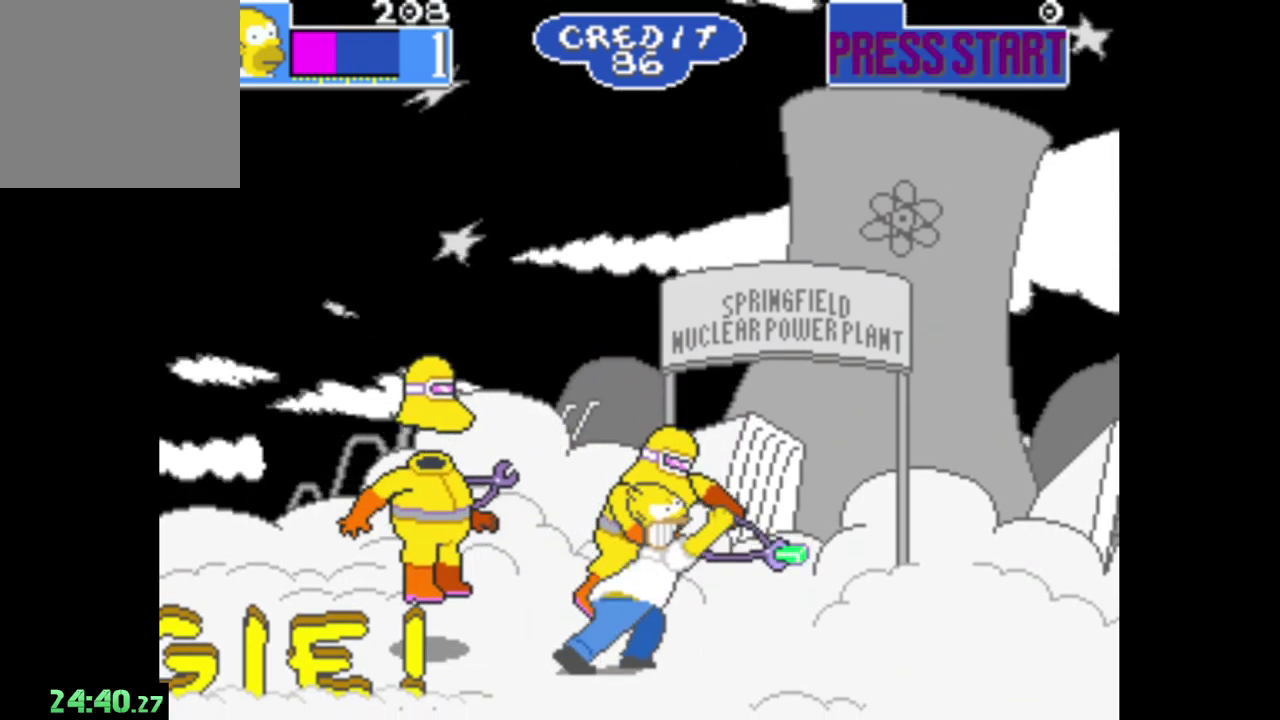
{"buttons": ["A"], "left_stick": "left", "right_stick": "center", "events": [[17, "A", "up"], [100, "A", "down"], [133, "left_stick", "center"], [200, "A", "up"], [267, "A", "down"], [367, "A", "up"], [450, "left_stick", "left"], [483, "A", "down"]]}
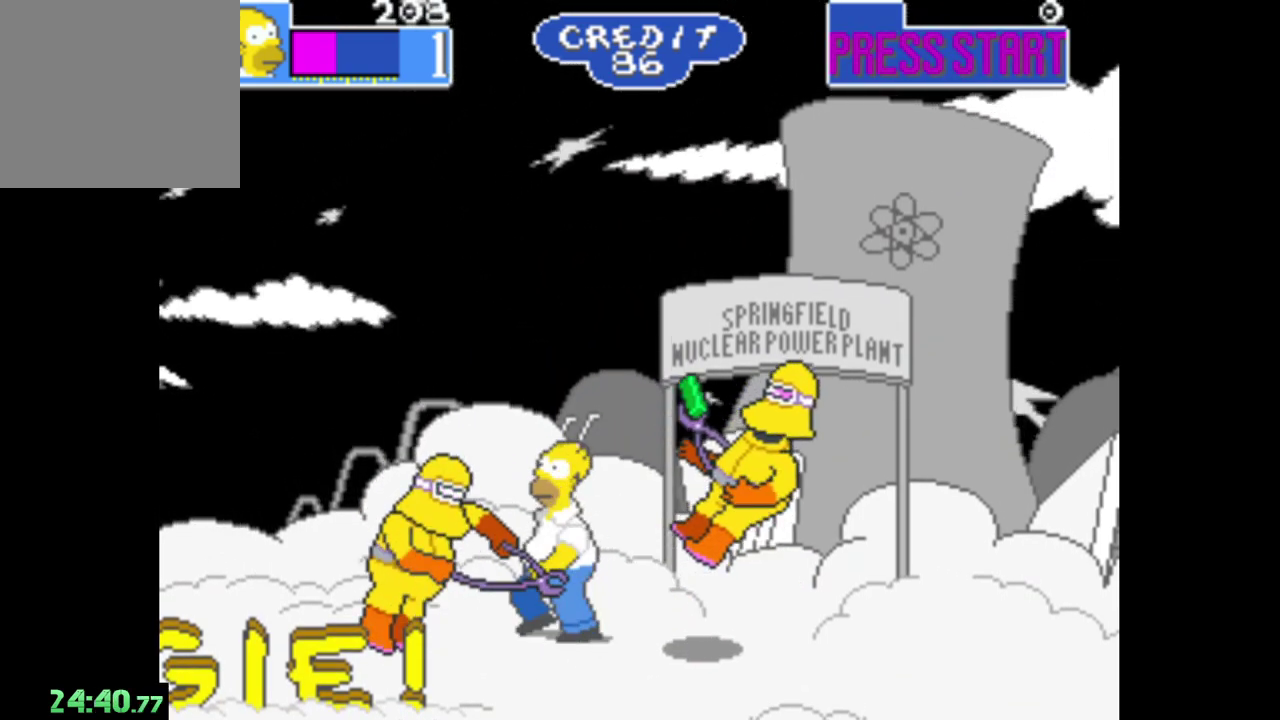
{"buttons": [], "left_stick": "down-left", "right_stick": "center", "events": [[100, "A", "up"], [117, "left_stick", "down-left"], [183, "A", "down"], [317, "A", "up"], [383, "A", "down"], [500, "A", "up"]]}
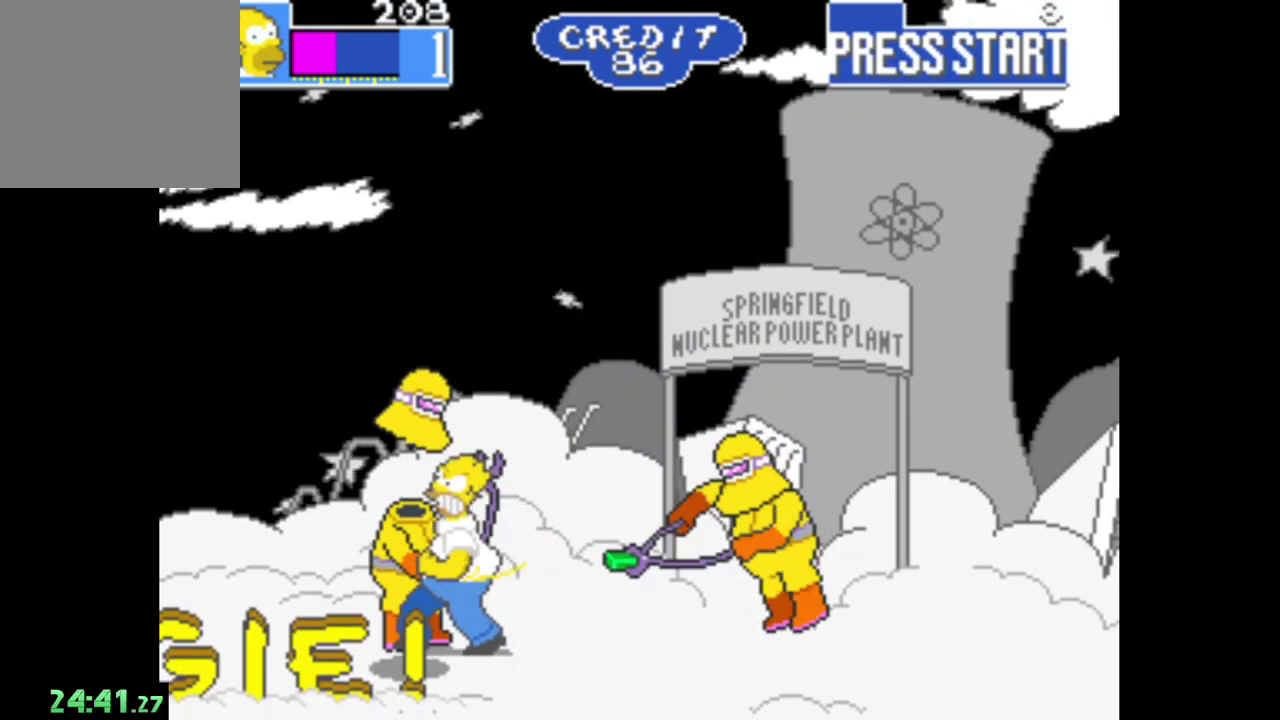
{"buttons": [], "left_stick": "down-left", "right_stick": "center", "events": []}
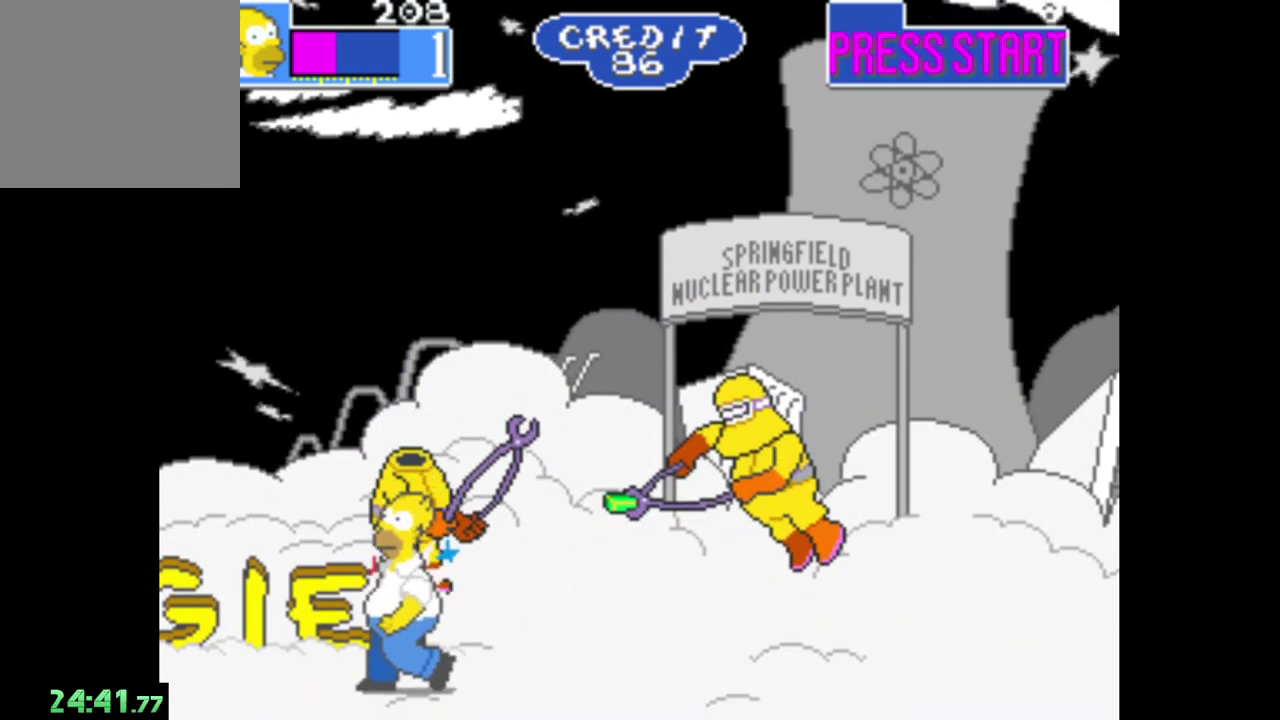
{"buttons": [], "left_stick": "up-left", "right_stick": "center", "events": [[17, "A", "down"], [150, "left_stick", "left"], [167, "A", "up"], [217, "left_stick", "up-left"]]}
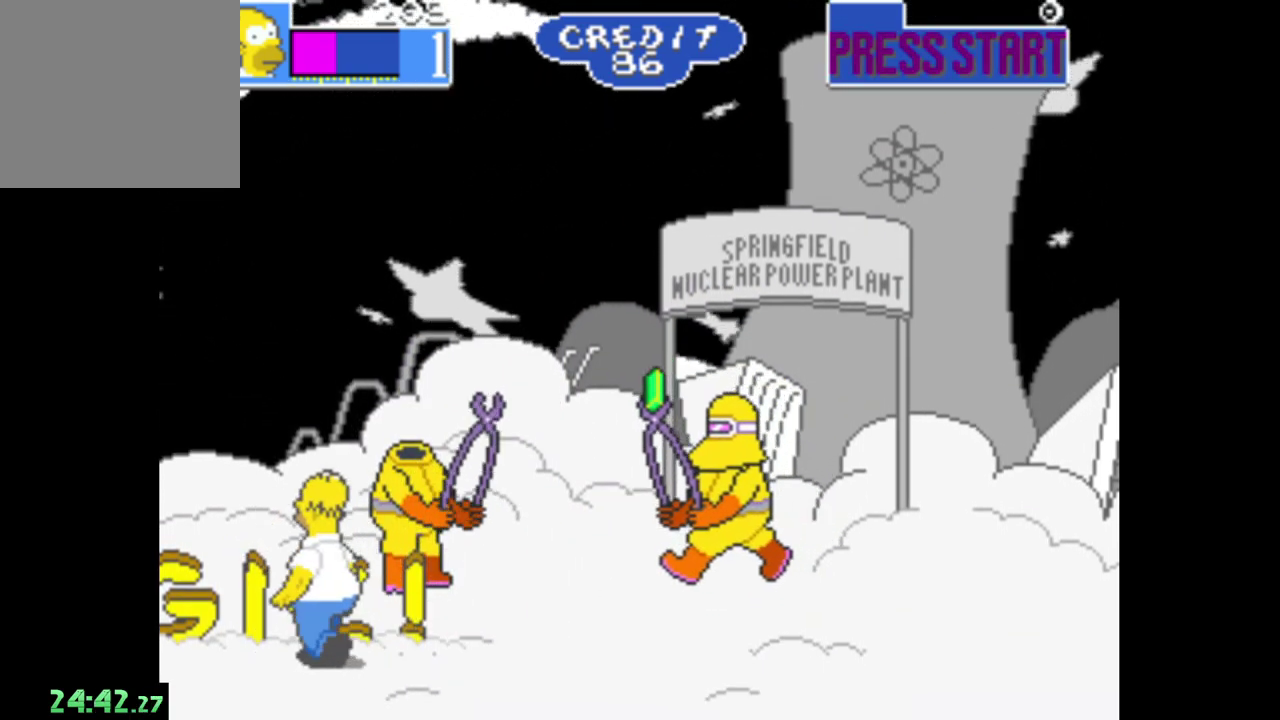
{"buttons": [], "left_stick": "right", "right_stick": "center", "events": [[67, "A", "down"], [100, "left_stick", "up"], [133, "R1", "down"], [217, "A", "up"], [217, "left_stick", "center"], [317, "R1", "up"], [350, "left_stick", "right"]]}
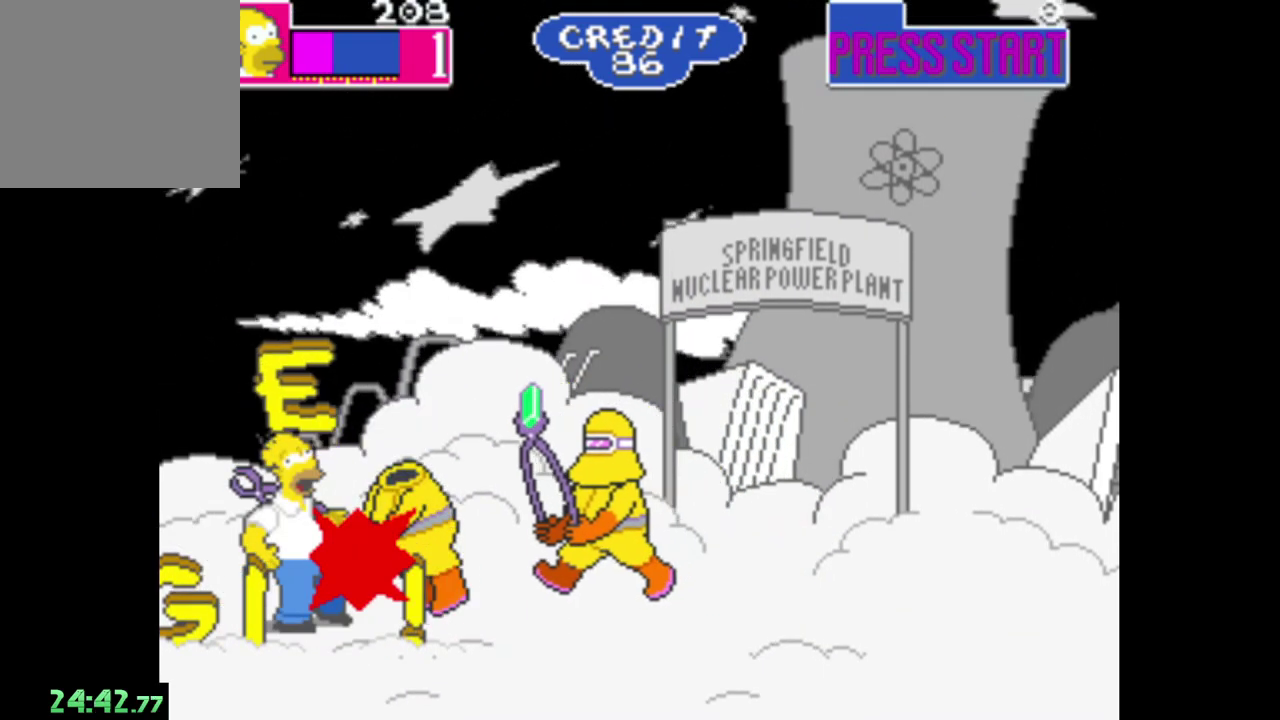
{"buttons": [], "left_stick": "right", "right_stick": "center", "events": [[50, "A", "down"], [167, "A", "up"], [233, "A", "down"], [333, "A", "up"], [383, "A", "down"], [483, "A", "up"]]}
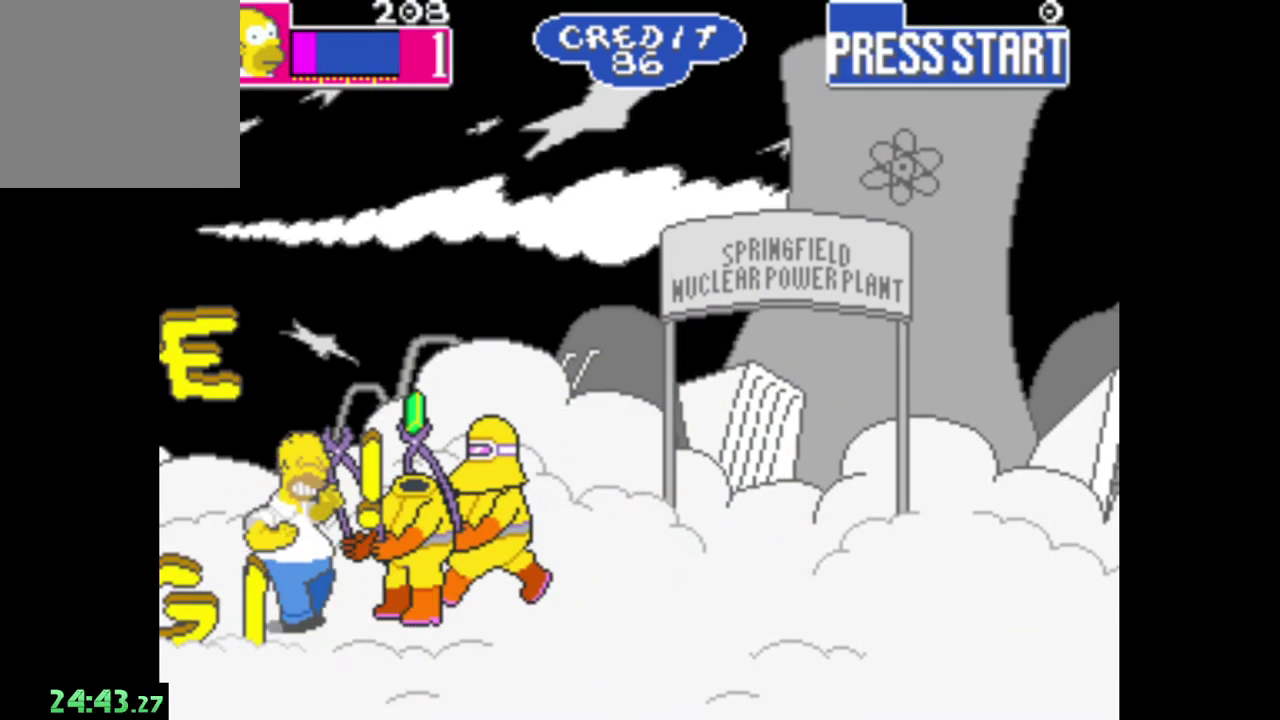
{"buttons": [], "left_stick": "right", "right_stick": "center", "events": [[67, "A", "down"], [333, "A", "up"], [383, "A", "down"], [500, "A", "up"]]}
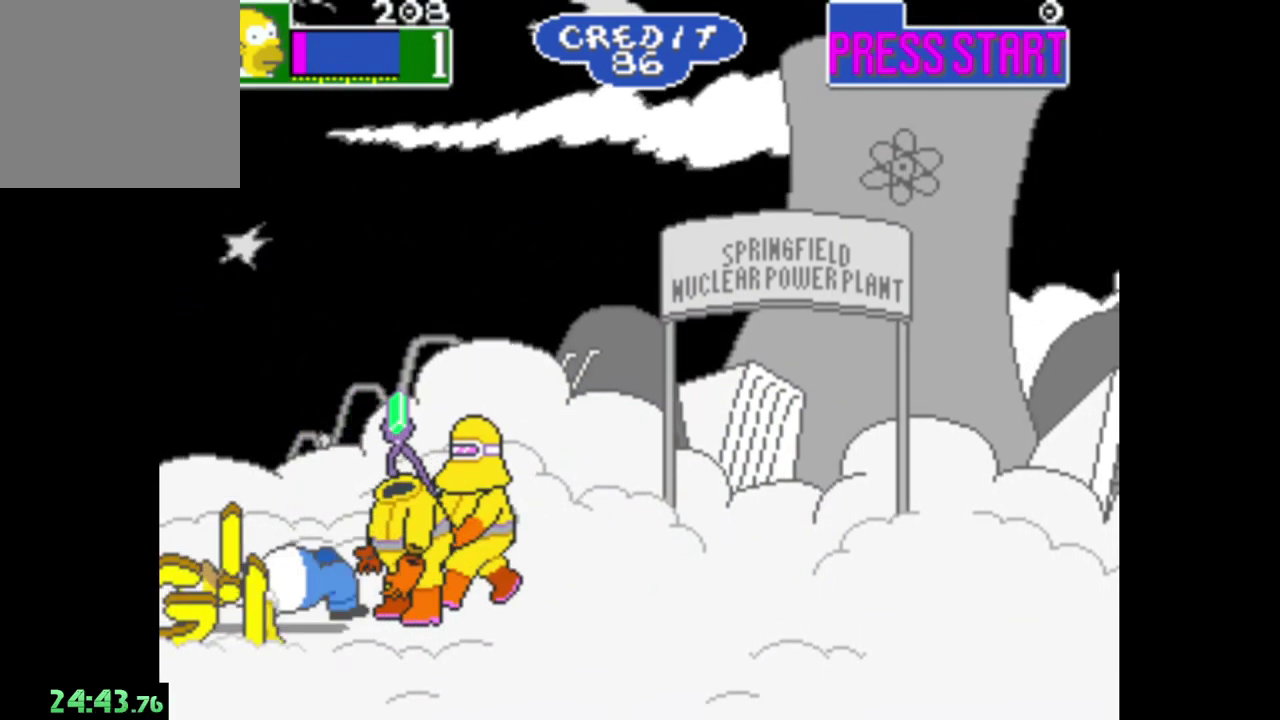
{"buttons": ["A"], "left_stick": "right", "right_stick": "center", "events": [[67, "A", "down"], [183, "A", "up"], [233, "A", "down"], [350, "A", "up"], [417, "A", "down"]]}
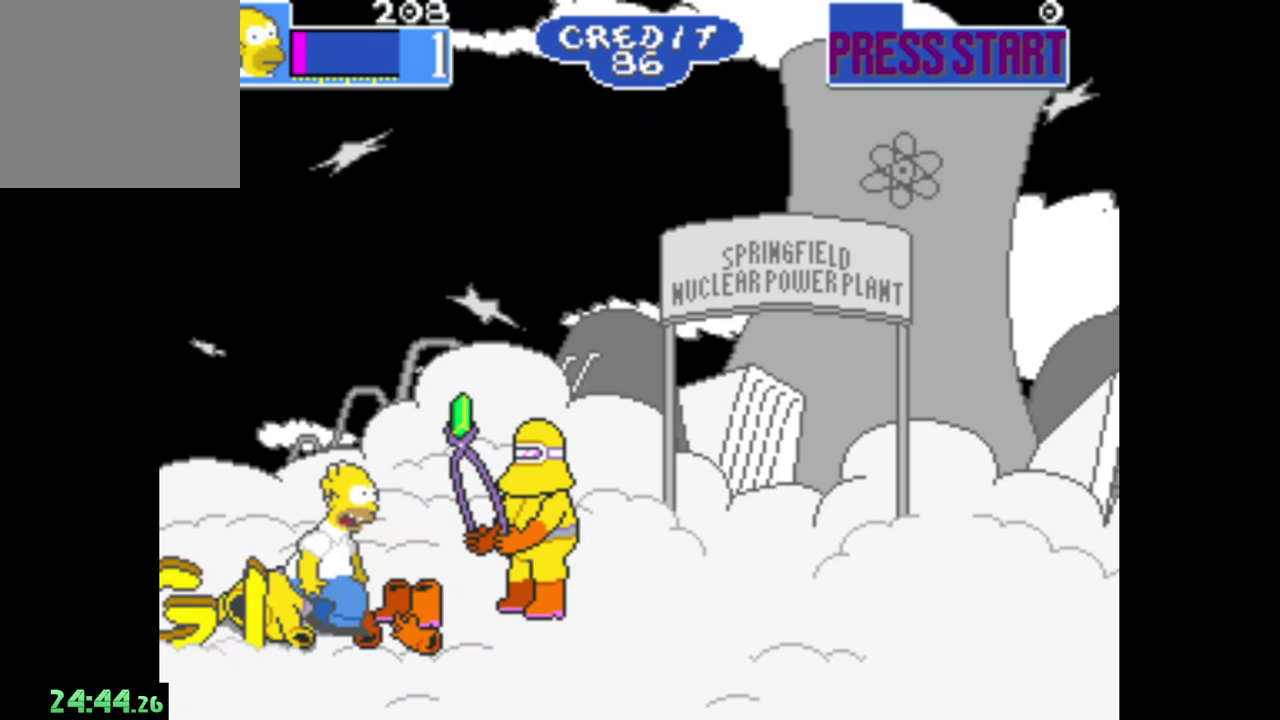
{"buttons": ["A"], "left_stick": "right", "right_stick": "center", "events": [[17, "A", "up"], [100, "A", "down"], [200, "A", "up"], [283, "A", "down"], [383, "A", "up"], [467, "A", "down"]]}
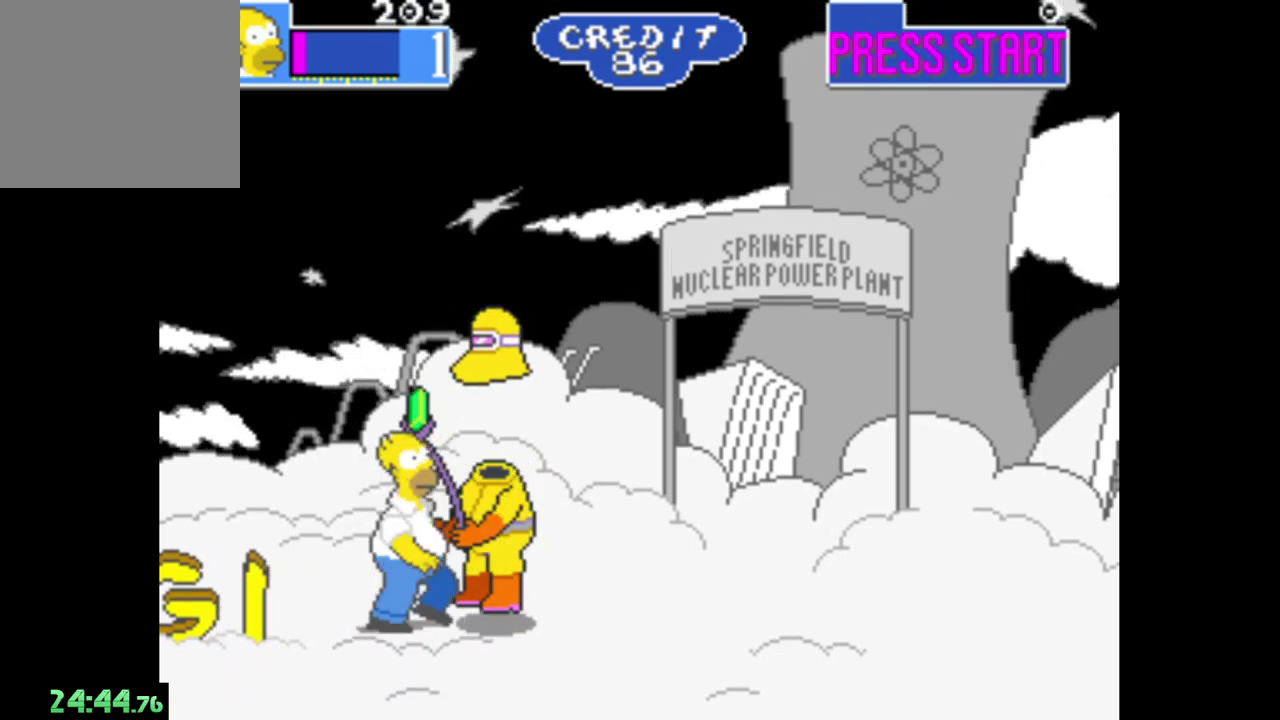
{"buttons": ["A"], "left_stick": "right", "right_stick": "center", "events": [[67, "A", "up"], [133, "A", "down"], [233, "A", "up"], [300, "A", "down"], [417, "A", "up"], [483, "A", "down"]]}
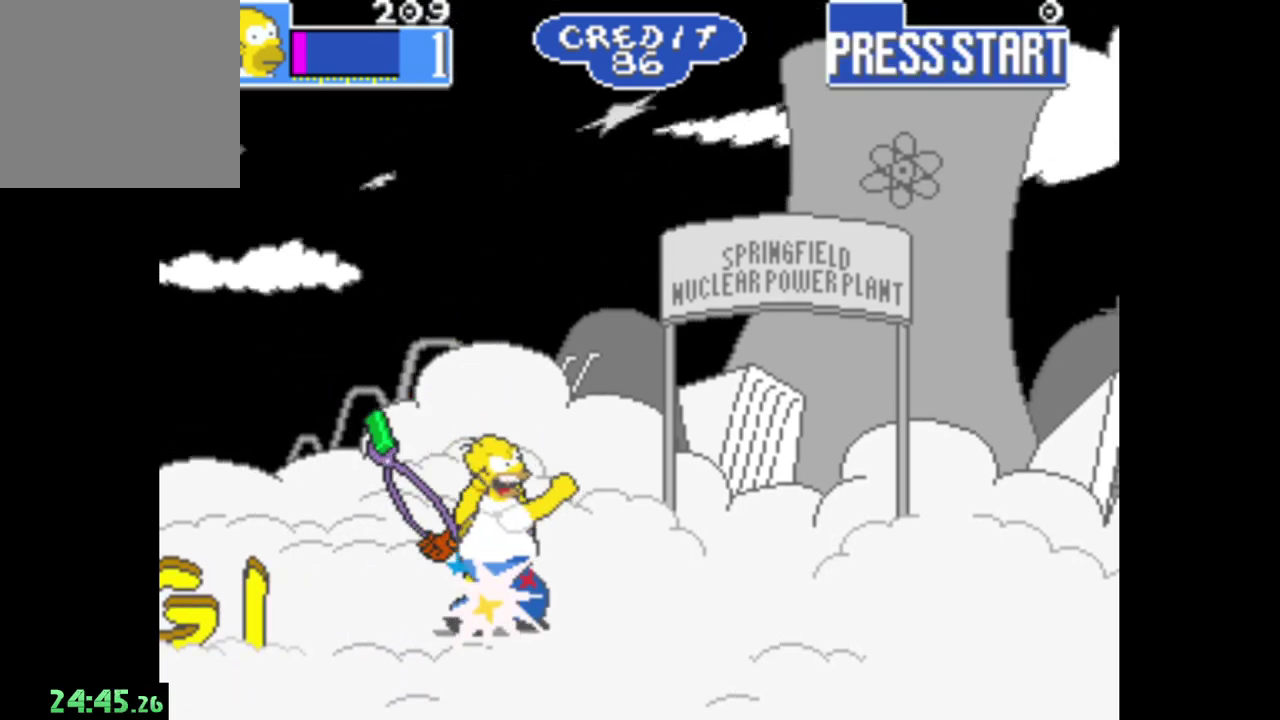
{"buttons": ["A"], "left_stick": "up-right", "right_stick": "center", "events": [[83, "A", "up"], [150, "A", "down"], [267, "A", "up"], [333, "A", "down"], [417, "left_stick", "up-right"], [433, "A", "up"], [500, "A", "down"]]}
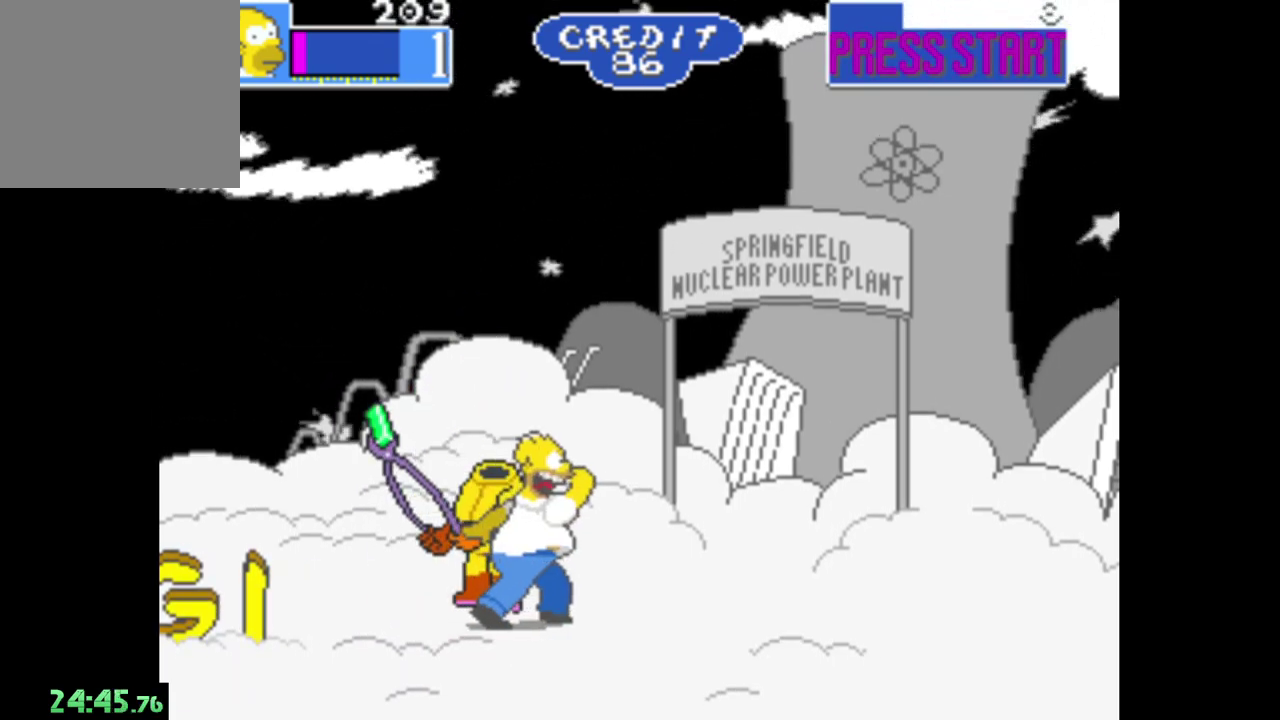
{"buttons": [], "left_stick": "right", "right_stick": "center", "events": [[100, "A", "up"], [167, "A", "down"], [167, "left_stick", "up"], [283, "A", "up"], [317, "left_stick", "up-right"], [350, "A", "down"], [400, "left_stick", "right"], [467, "A", "up"]]}
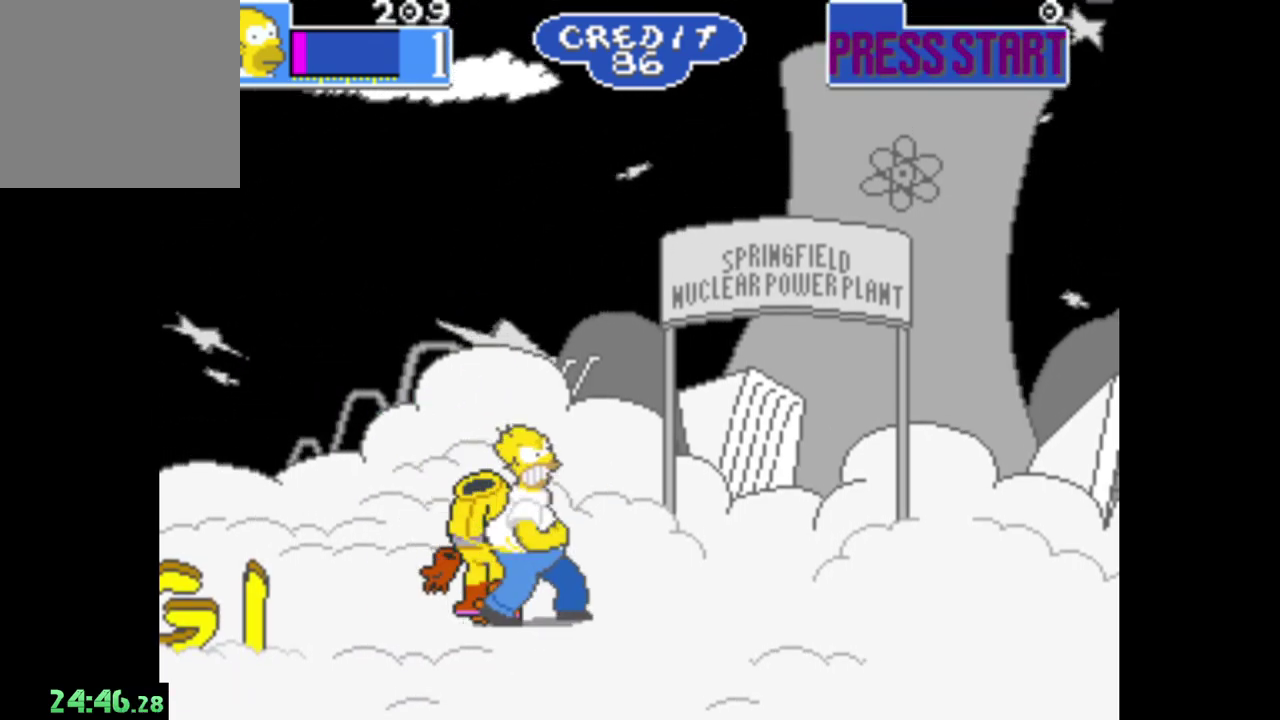
{"buttons": ["R1"], "left_stick": "right", "right_stick": "center", "events": [[467, "R1", "down"]]}
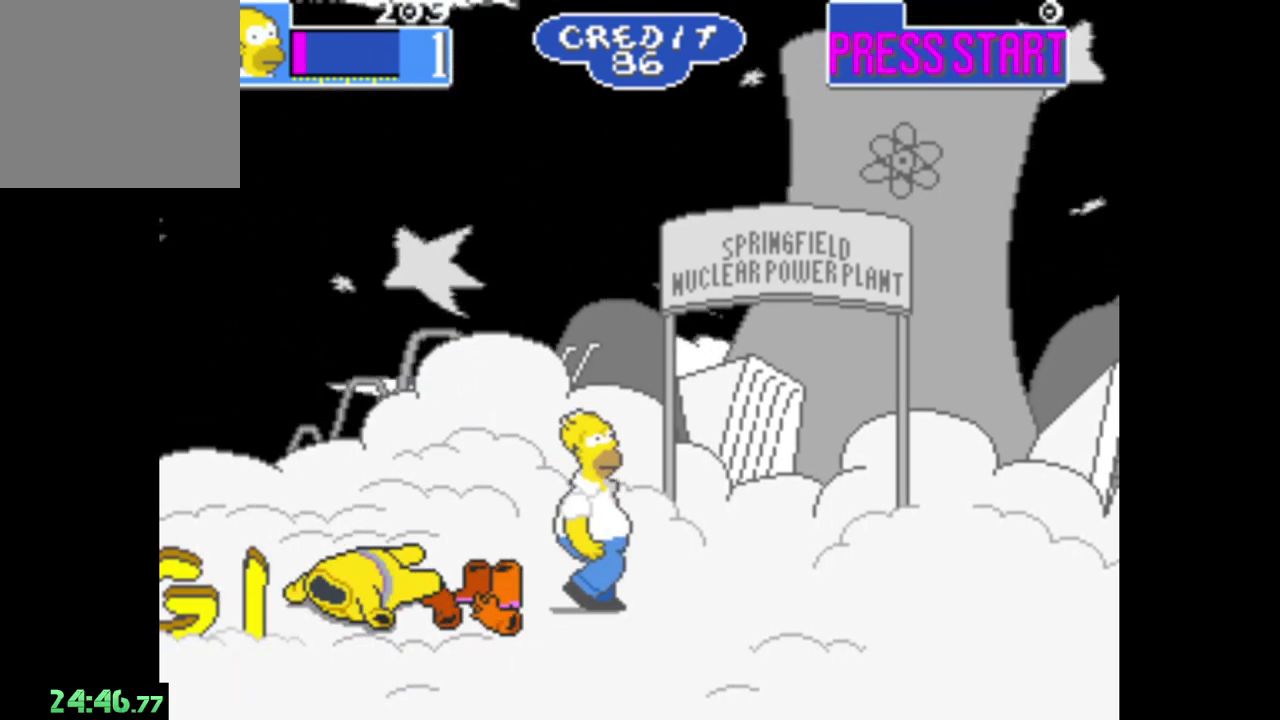
{"buttons": [], "left_stick": "right", "right_stick": "center", "events": [[150, "R1", "up"]]}